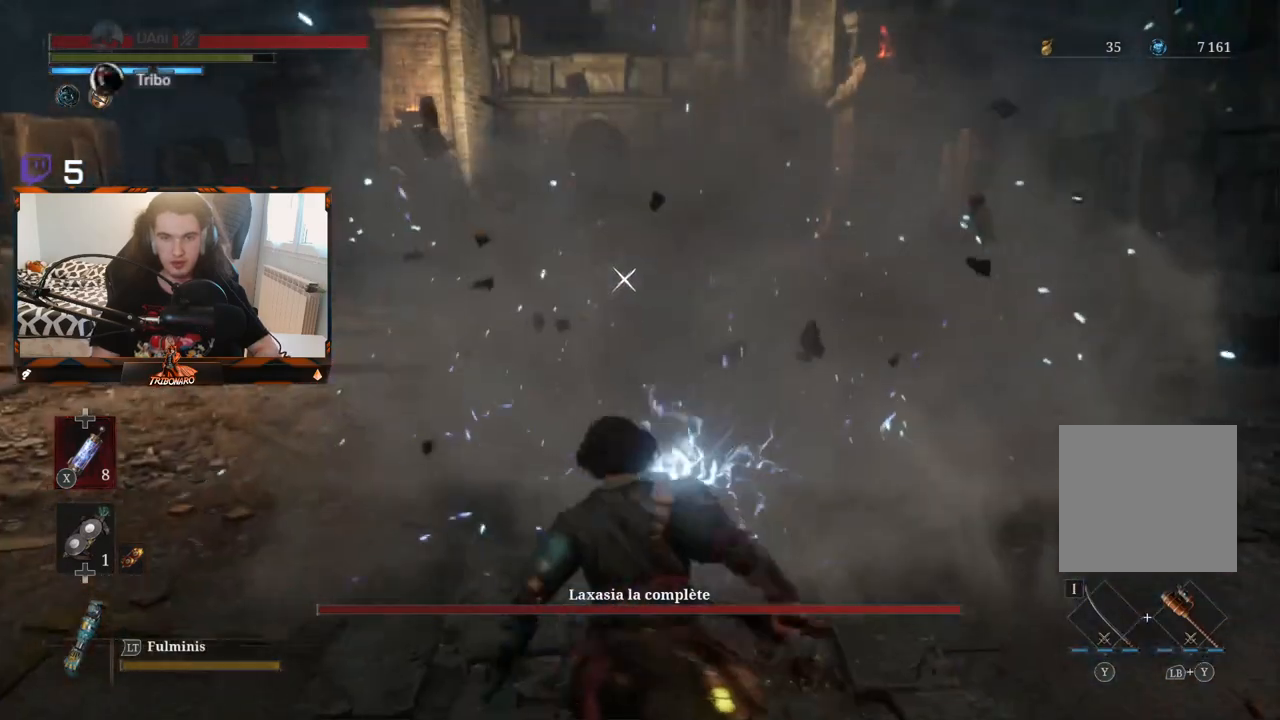
Gameplay with a controller (Xbox layout); each line is a JSON object with the inputs held at the frame after it. "events" lists button and stick changes between this image and that frame as [ms after this image, input, new state], when the widget could be followed in between.
{"buttons": [], "left_stick": "up-left", "right_stick": "center", "events": [[350, "B", "down"], [467, "B", "up"]]}
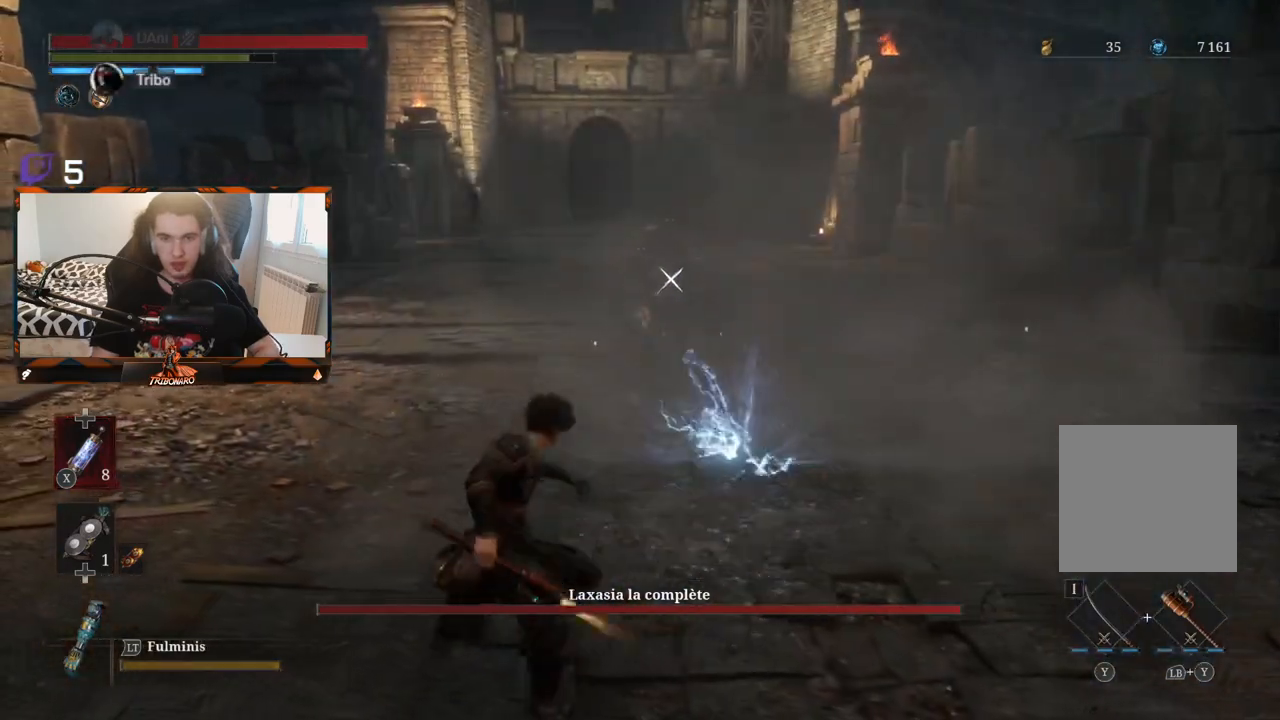
{"buttons": [], "left_stick": "up", "right_stick": "center", "events": [[133, "B", "down"], [183, "B", "up"], [333, "left_stick", "up"]]}
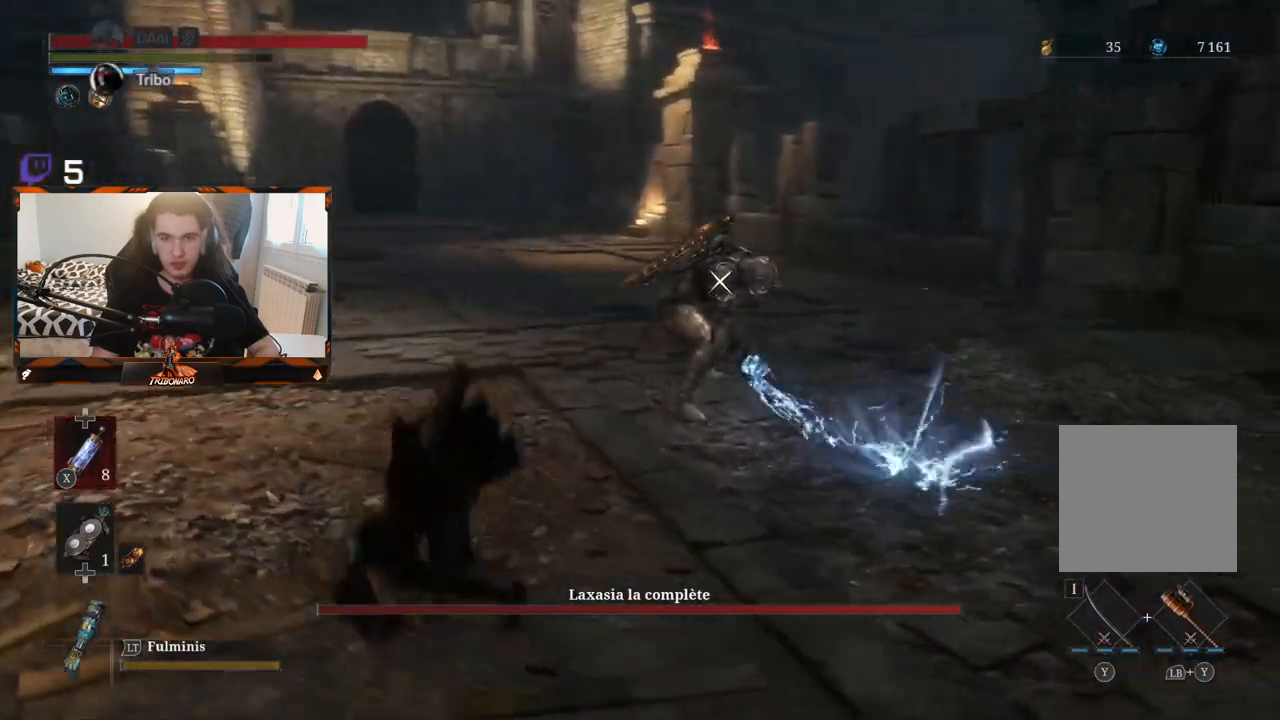
{"buttons": [], "left_stick": "up", "right_stick": "center", "events": []}
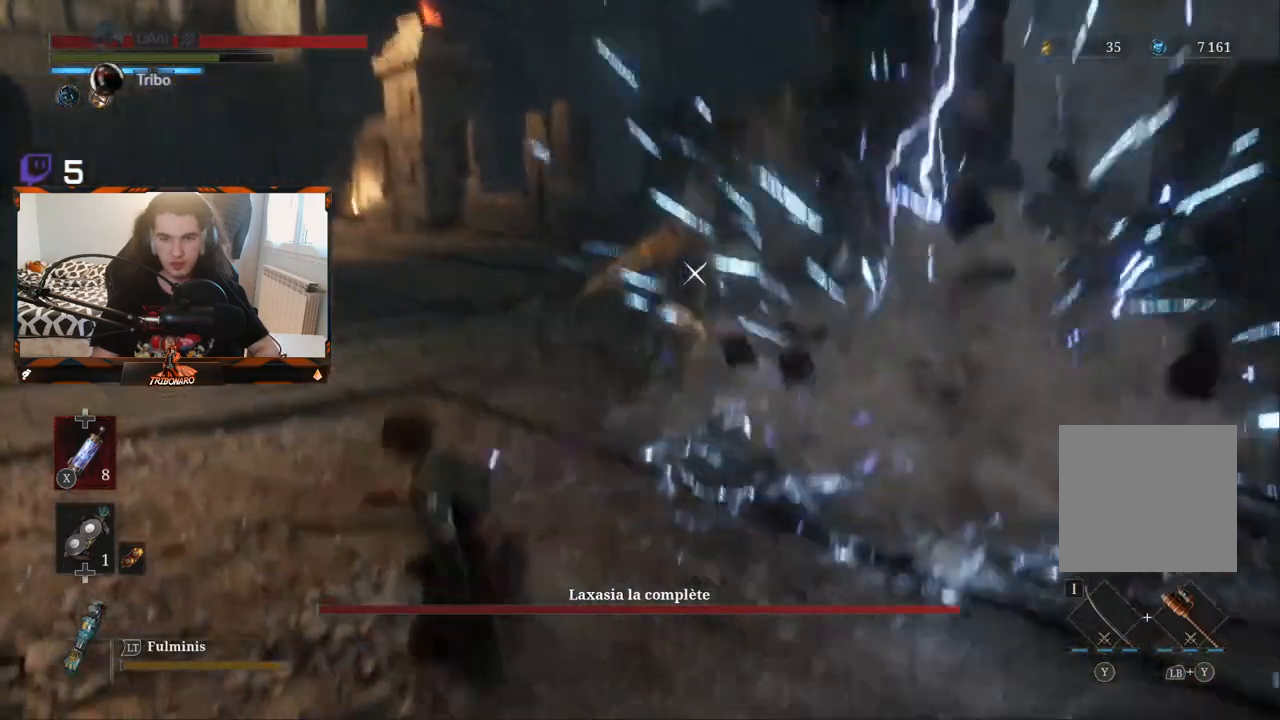
{"buttons": [], "left_stick": "up", "right_stick": "center", "events": []}
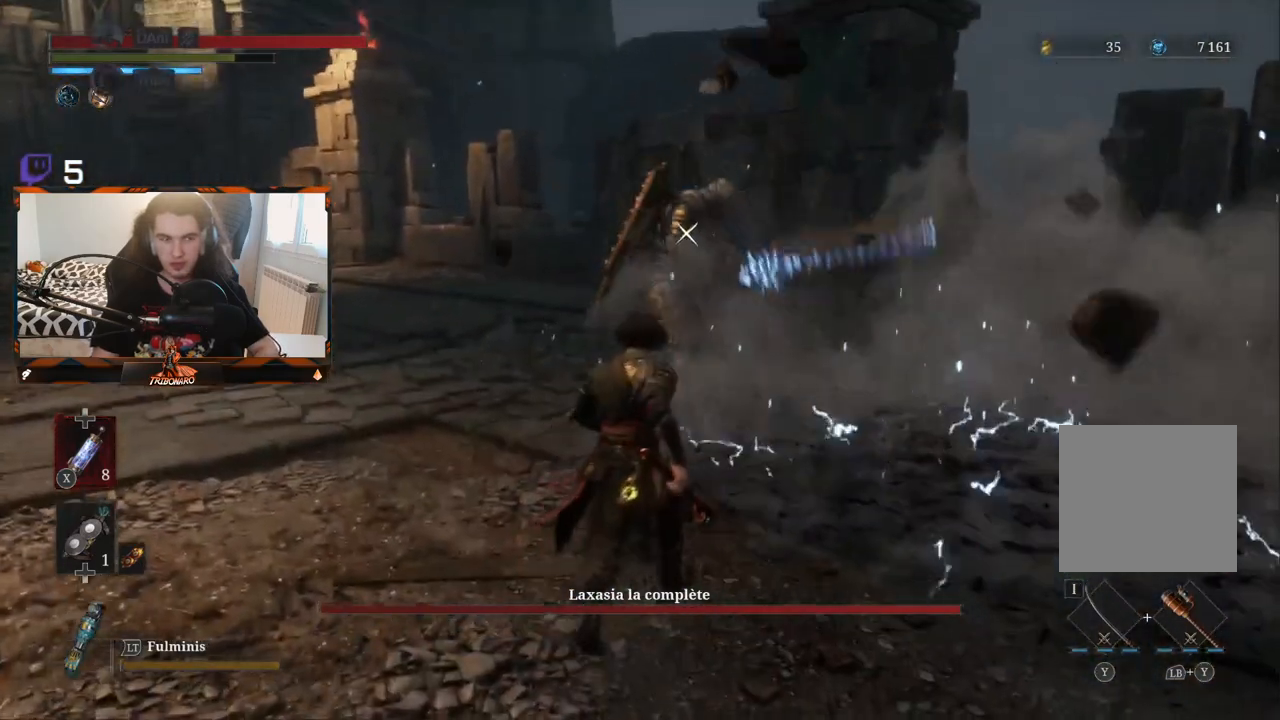
{"buttons": [], "left_stick": "up", "right_stick": "center", "events": []}
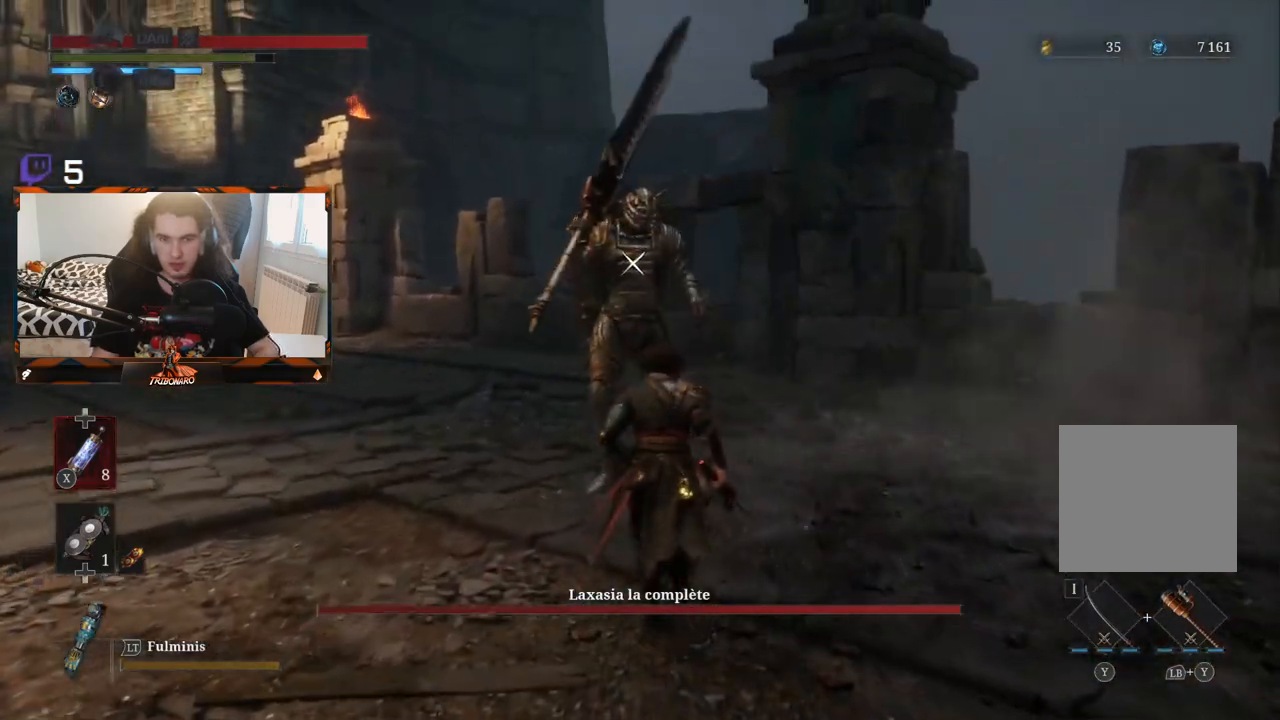
{"buttons": [], "left_stick": "center", "right_stick": "center", "events": [[67, "R1", "down"], [167, "R1", "up"], [233, "left_stick", "center"]]}
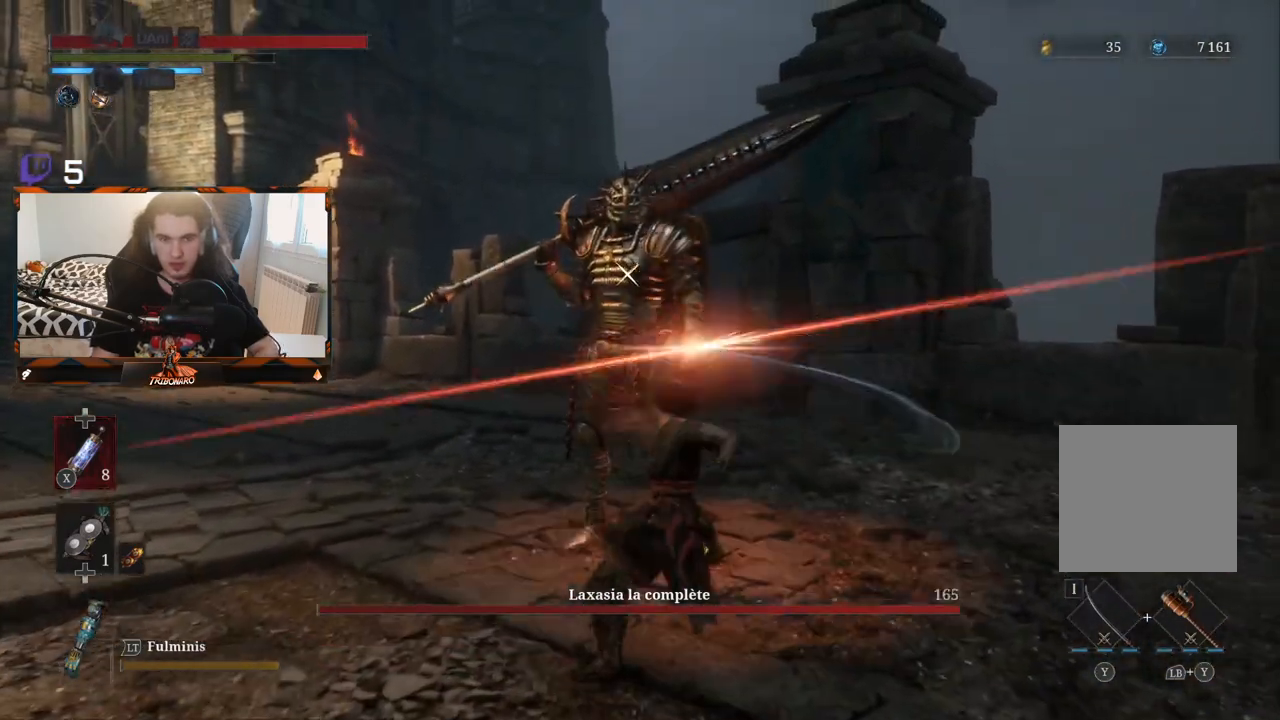
{"buttons": [], "left_stick": "center", "right_stick": "center", "events": [[267, "R1", "down"], [400, "R1", "up"]]}
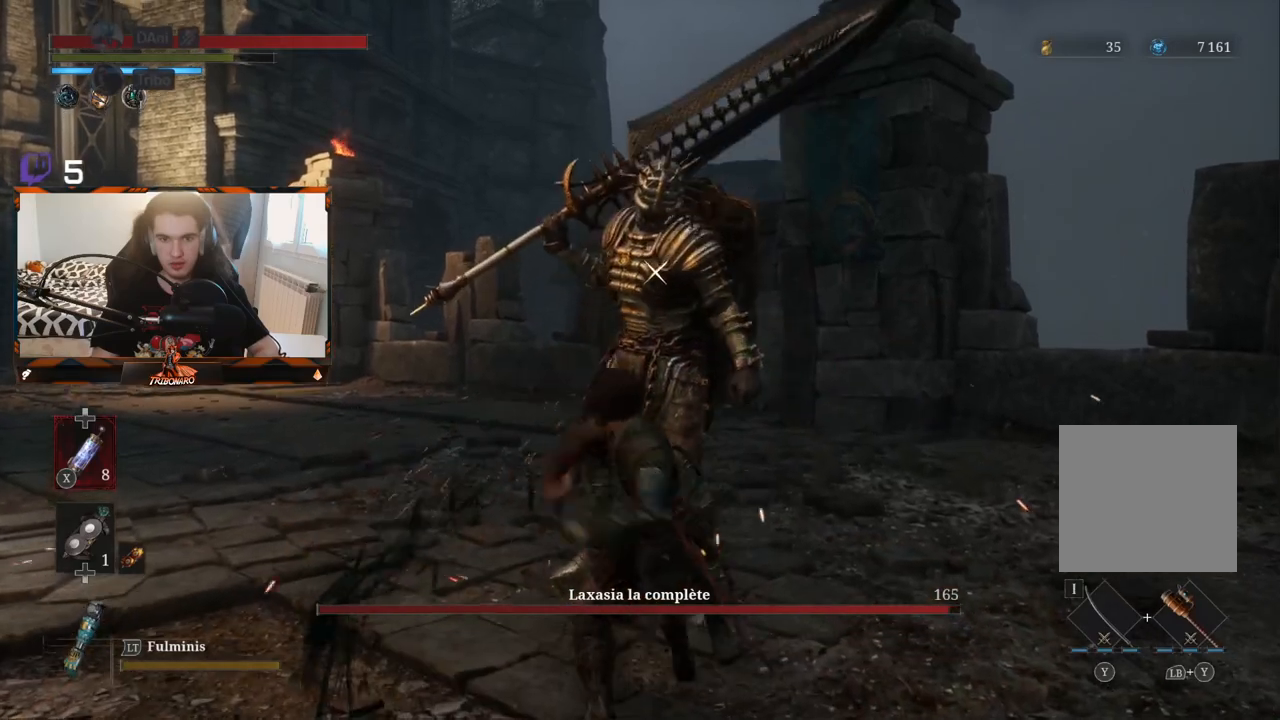
{"buttons": [], "left_stick": "center", "right_stick": "center", "events": []}
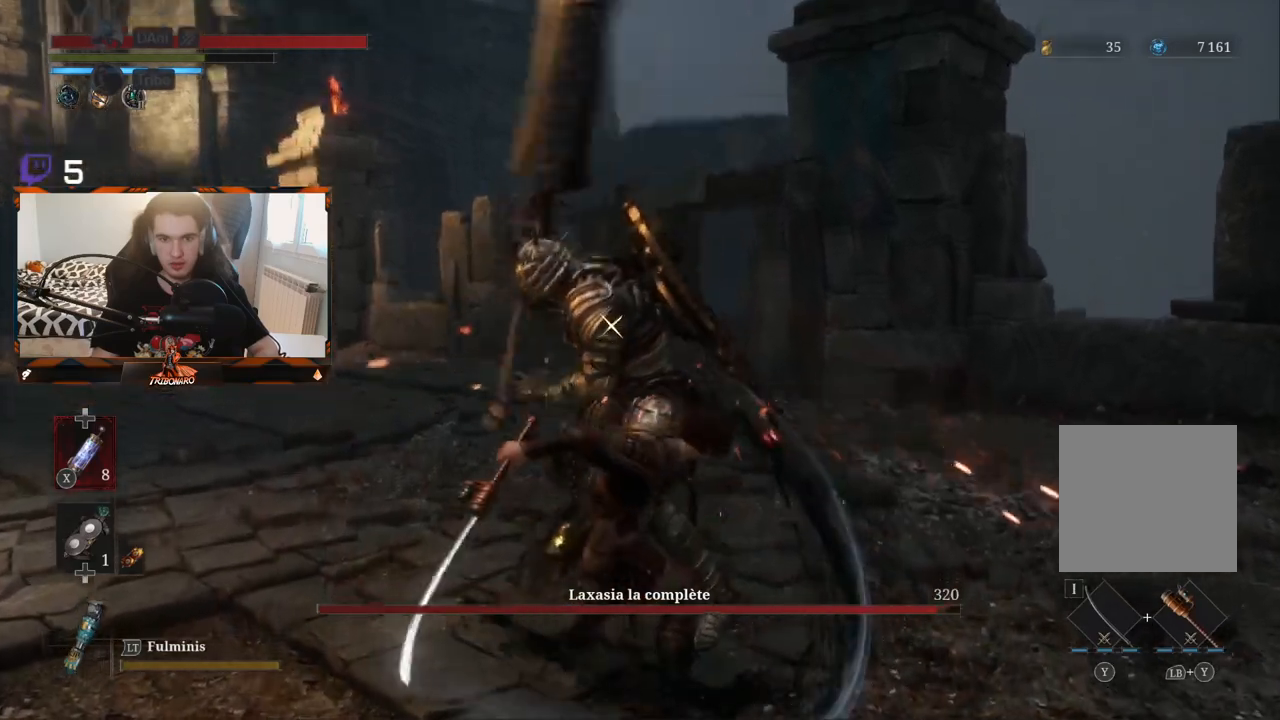
{"buttons": [], "left_stick": "center", "right_stick": "center", "events": []}
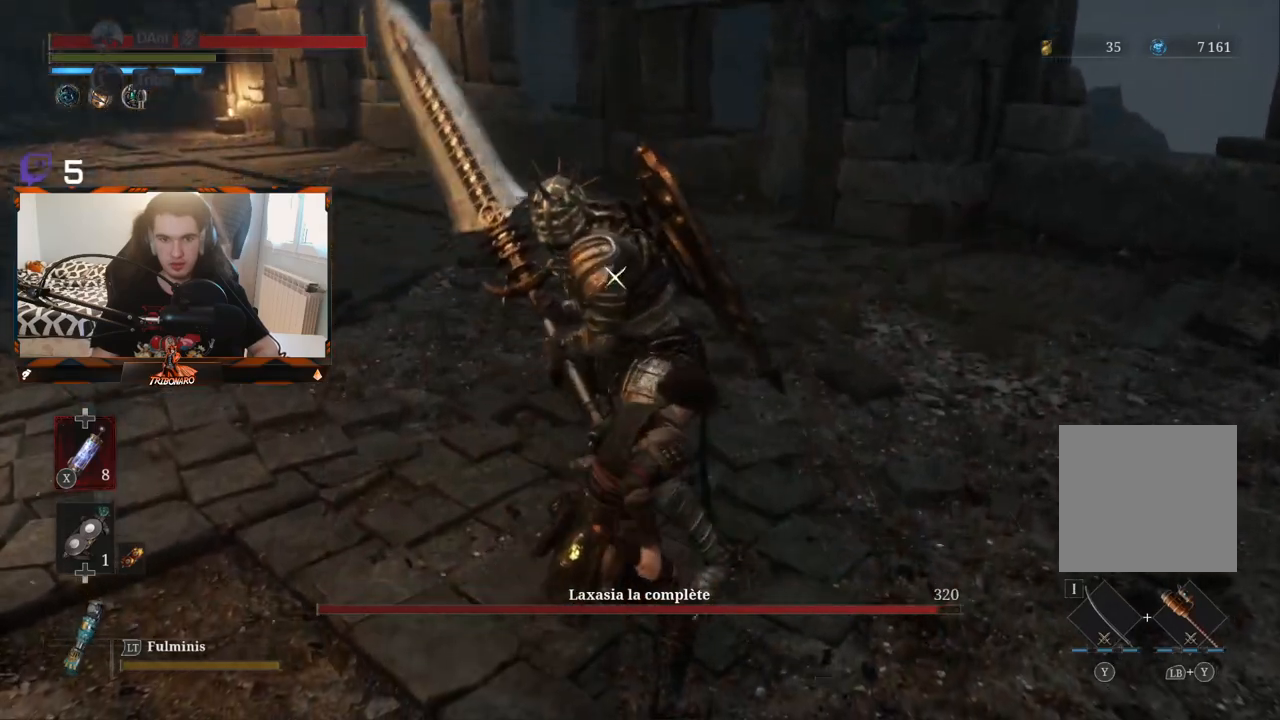
{"buttons": [], "left_stick": "center", "right_stick": "center", "events": []}
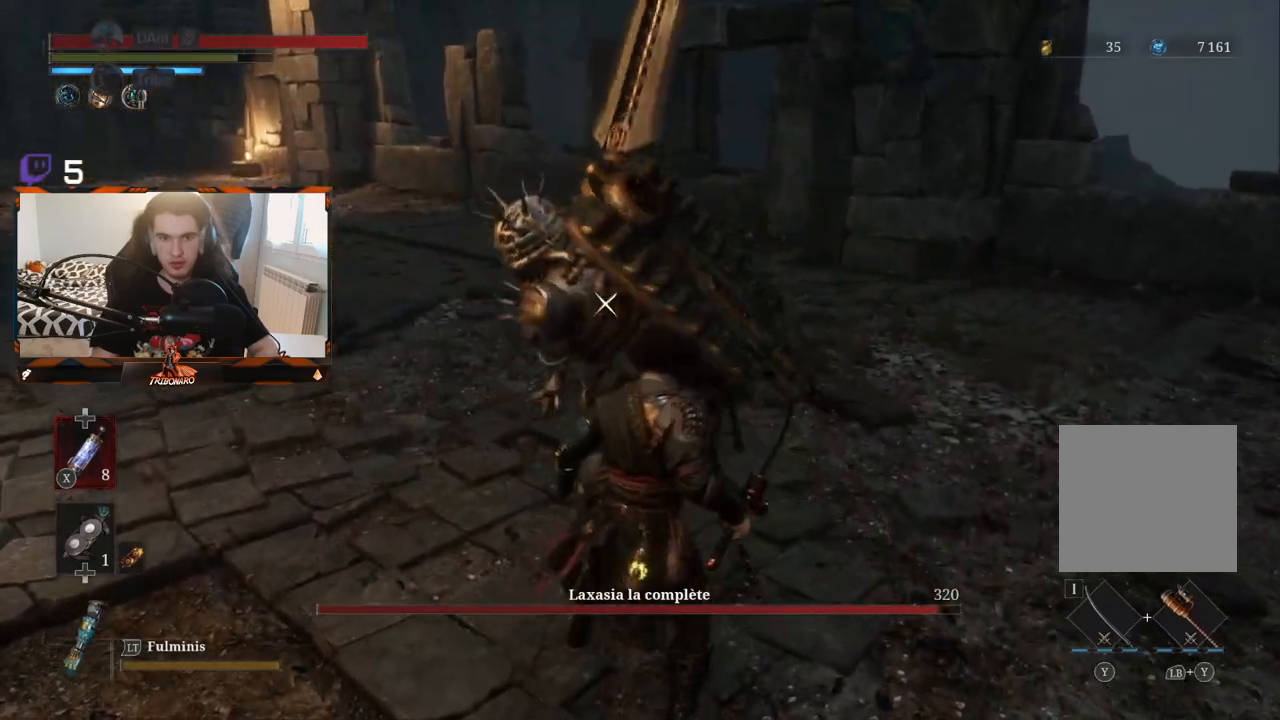
{"buttons": [], "left_stick": "center", "right_stick": "center", "events": [[167, "L1", "down"], [267, "L1", "up"]]}
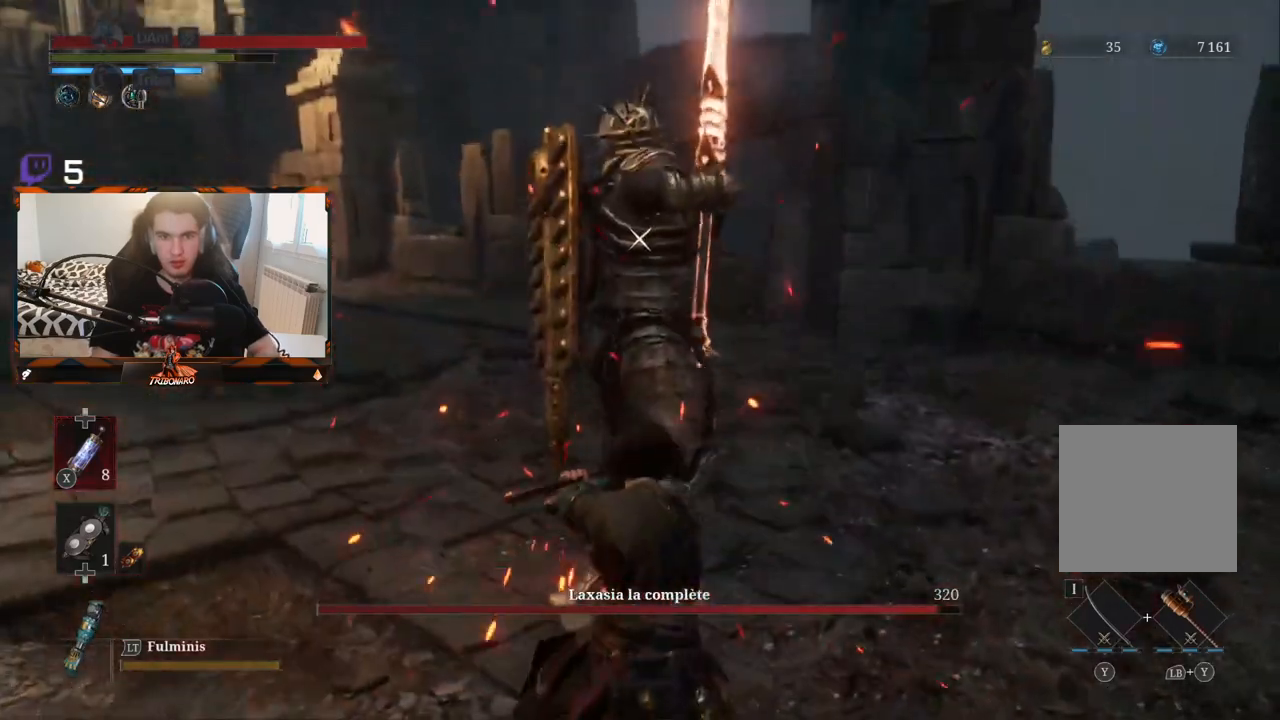
{"buttons": [], "left_stick": "center", "right_stick": "center", "events": []}
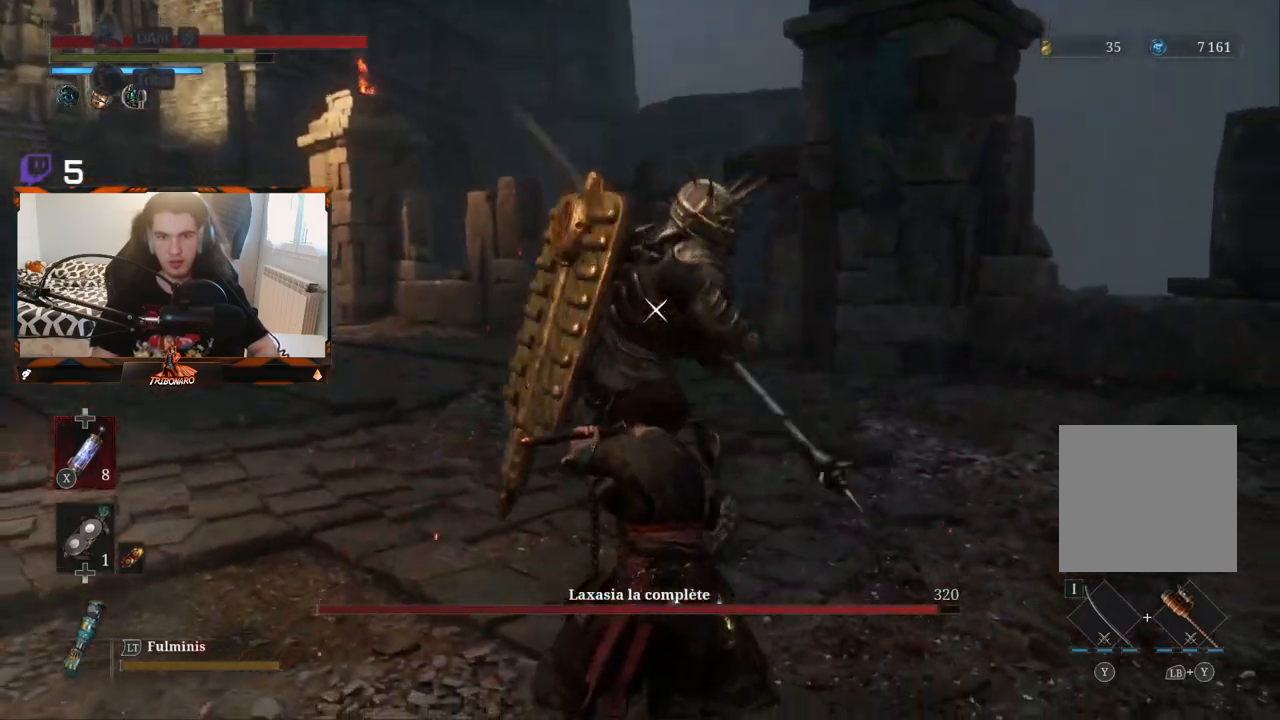
{"buttons": [], "left_stick": "center", "right_stick": "center", "events": []}
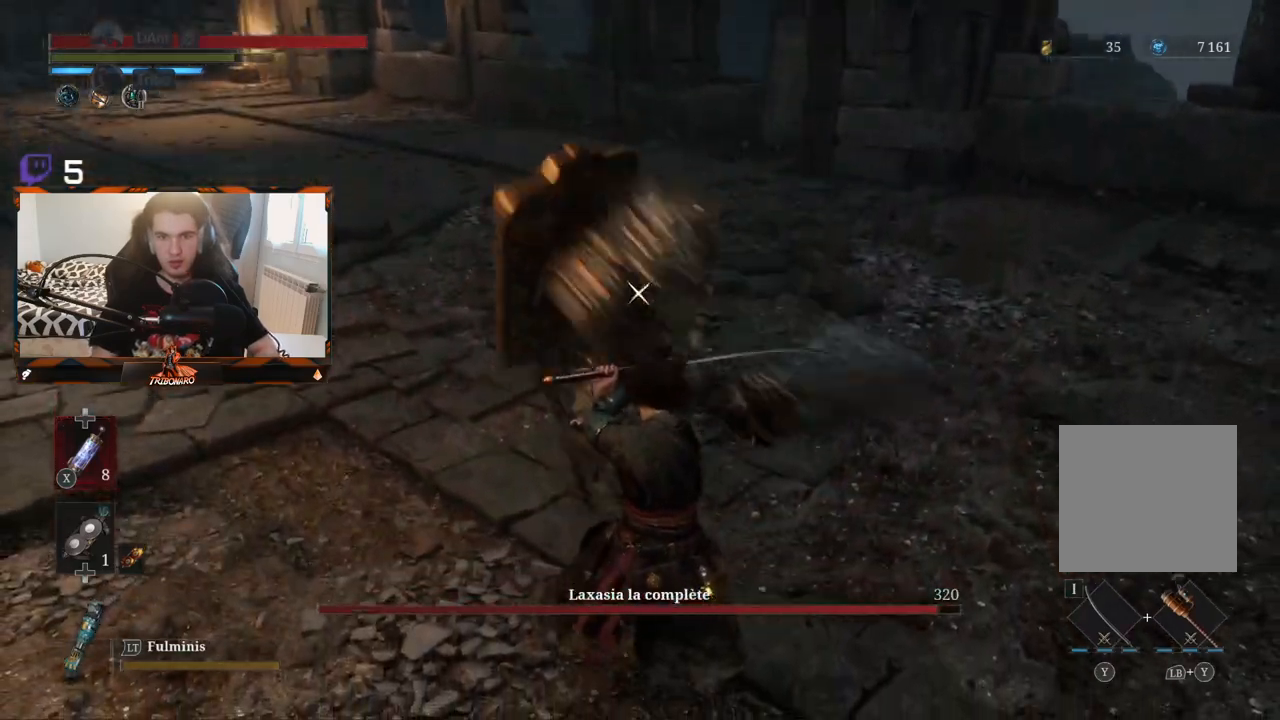
{"buttons": [], "left_stick": "center", "right_stick": "center", "events": [[33, "L1", "down"], [167, "L1", "up"]]}
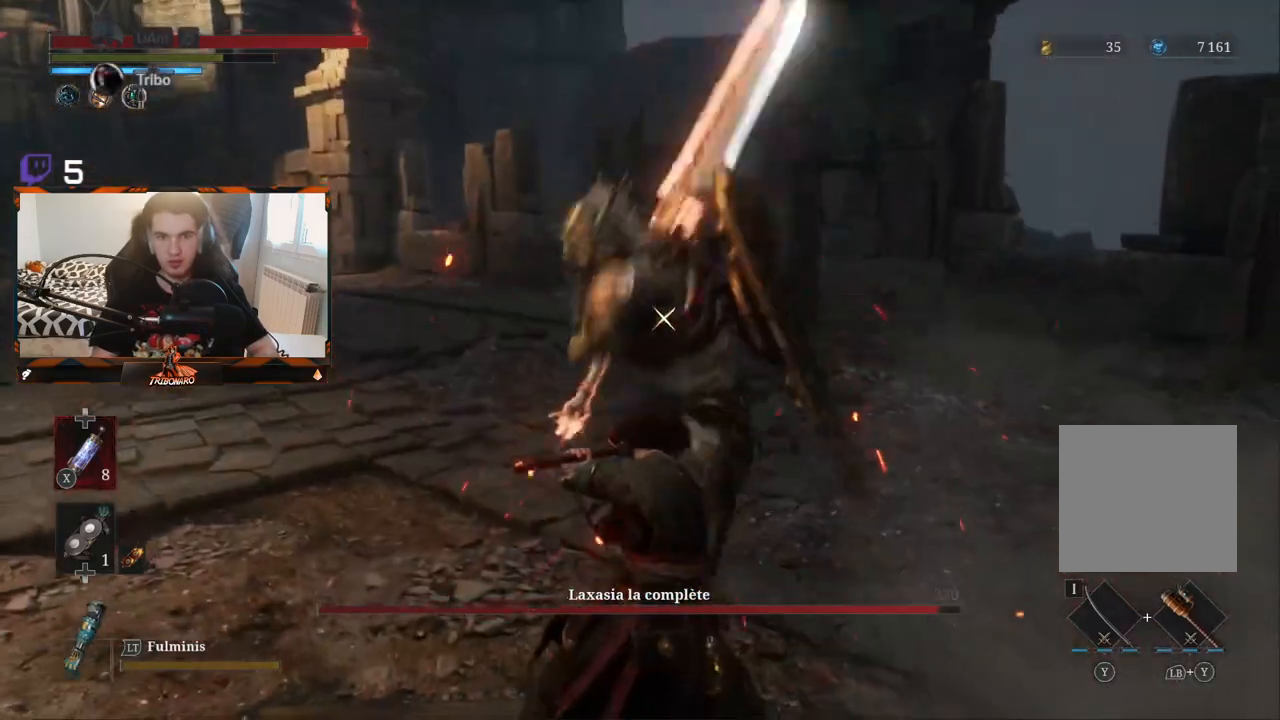
{"buttons": [], "left_stick": "center", "right_stick": "center", "events": [[100, "L1", "down"], [233, "L1", "up"]]}
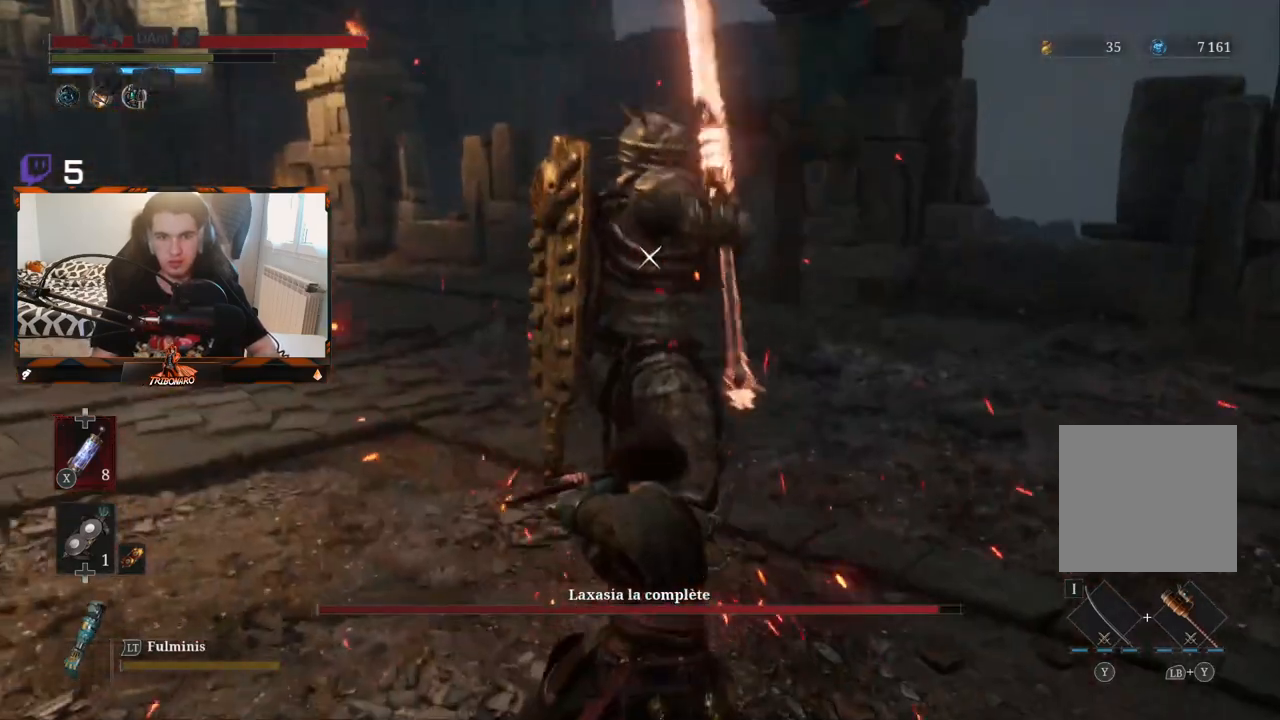
{"buttons": [], "left_stick": "center", "right_stick": "center", "events": [[233, "L1", "down"], [383, "L1", "up"]]}
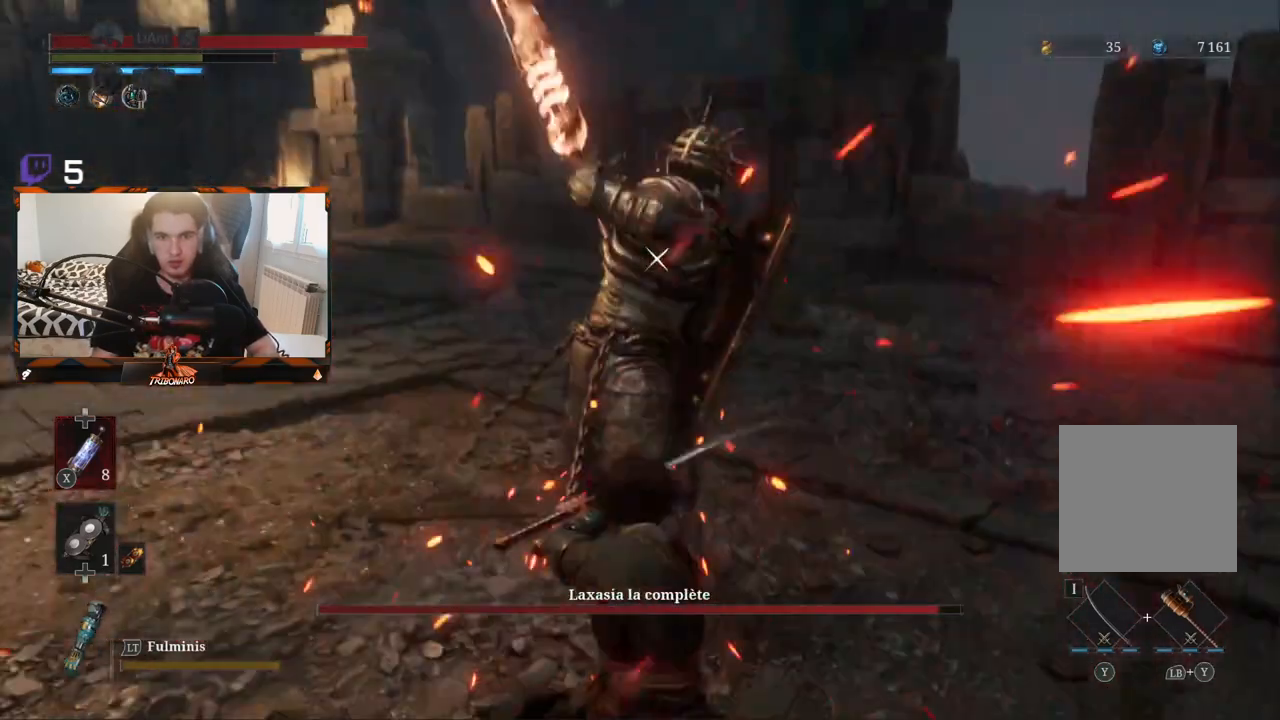
{"buttons": [], "left_stick": "center", "right_stick": "center", "events": []}
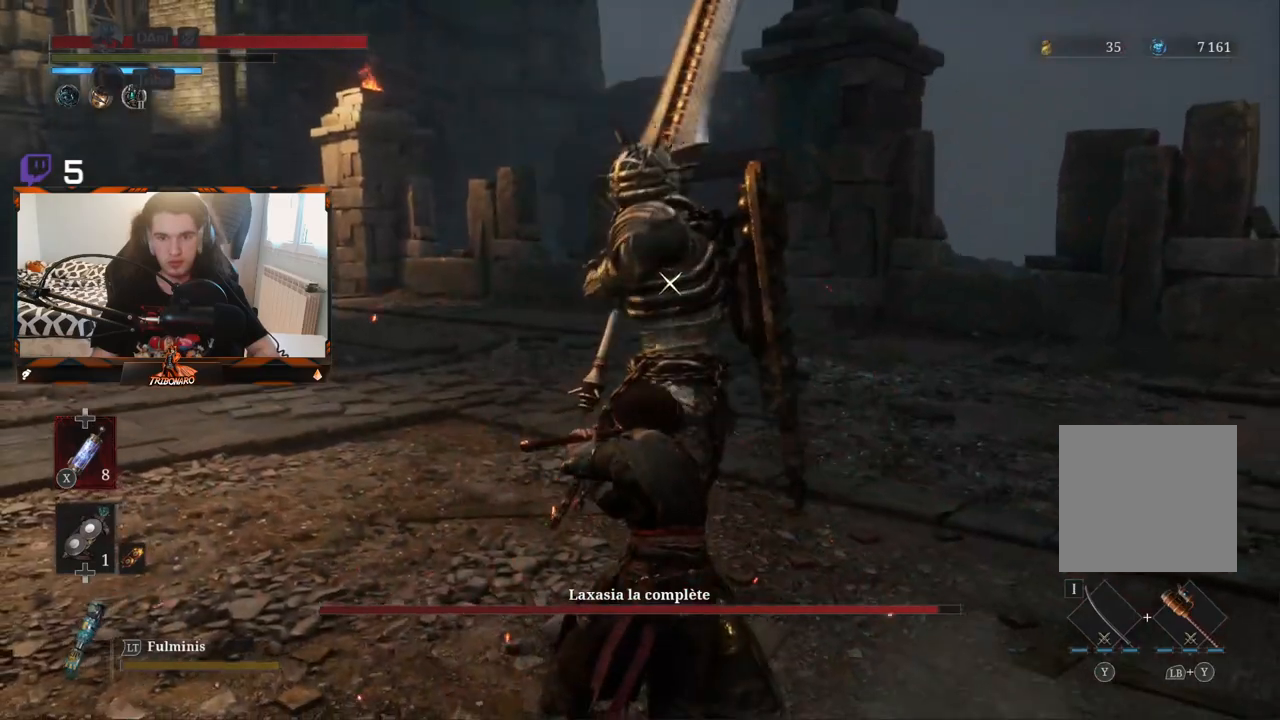
{"buttons": [], "left_stick": "center", "right_stick": "center", "events": []}
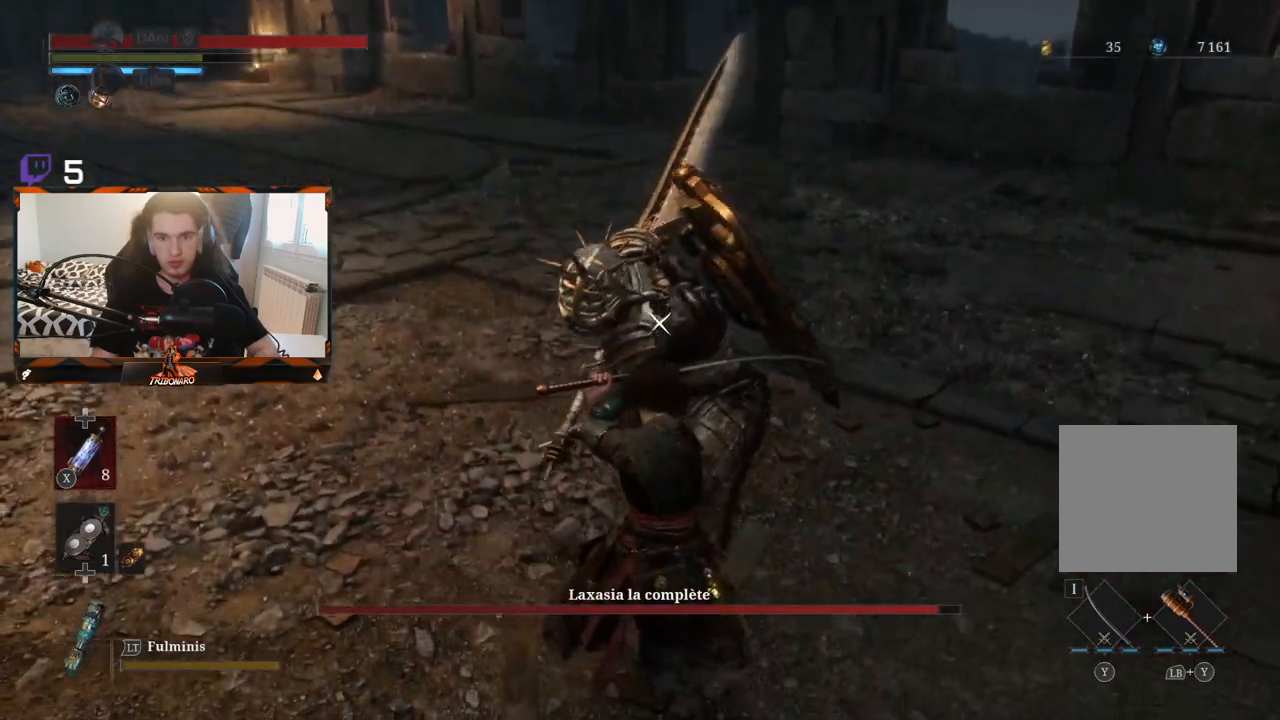
{"buttons": [], "left_stick": "center", "right_stick": "center", "events": [[150, "L1", "down"], [300, "L1", "up"]]}
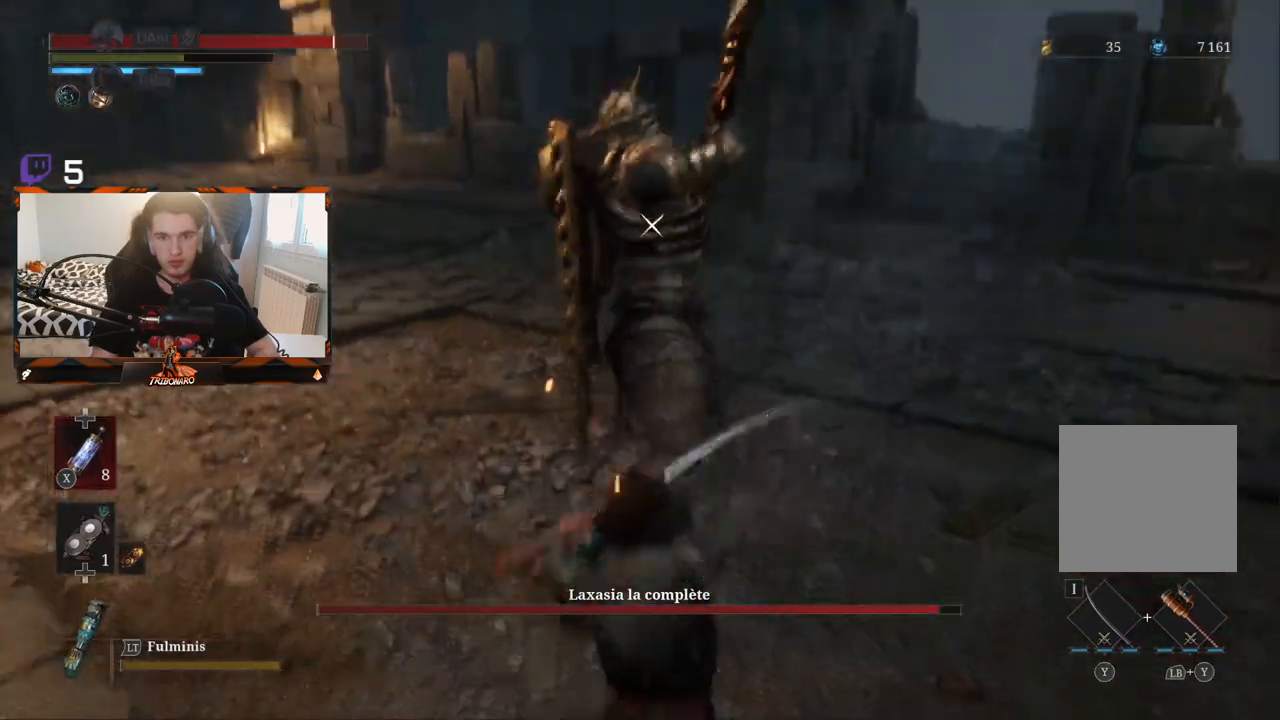
{"buttons": [], "left_stick": "center", "right_stick": "center", "events": [[217, "L1", "down"], [350, "L1", "up"]]}
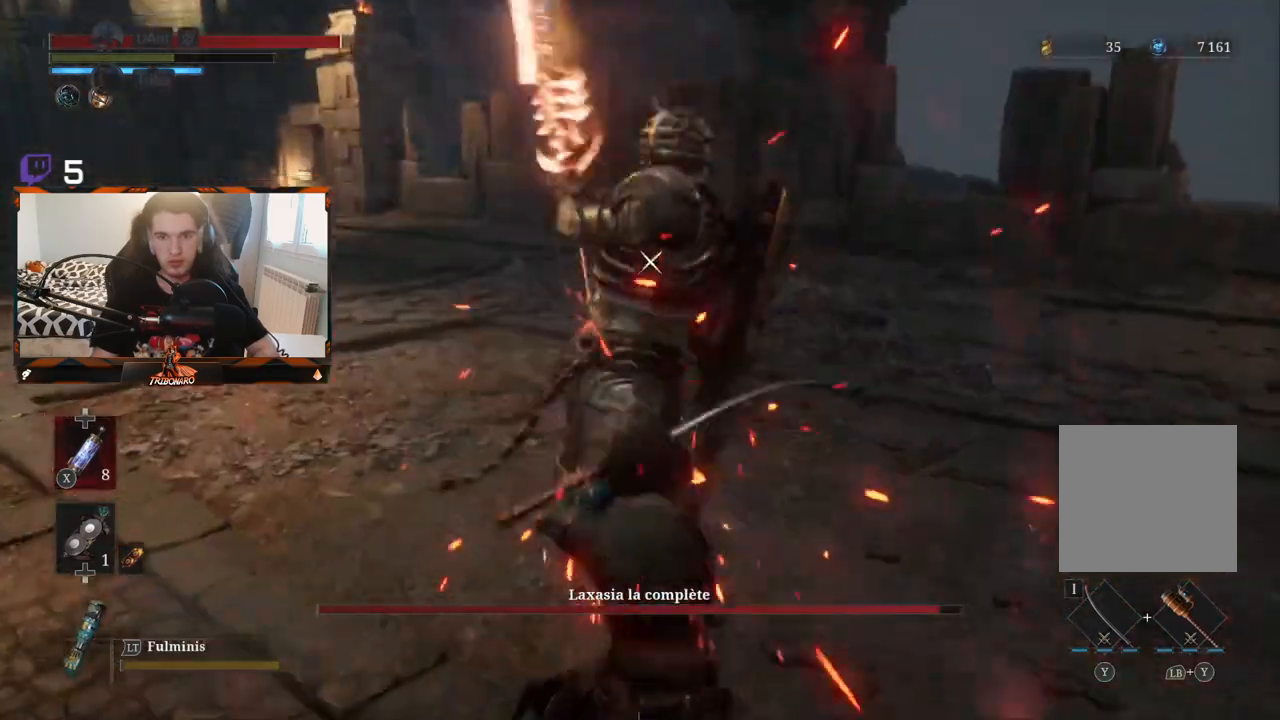
{"buttons": [], "left_stick": "center", "right_stick": "center", "events": [[217, "L1", "down"], [317, "L1", "up"]]}
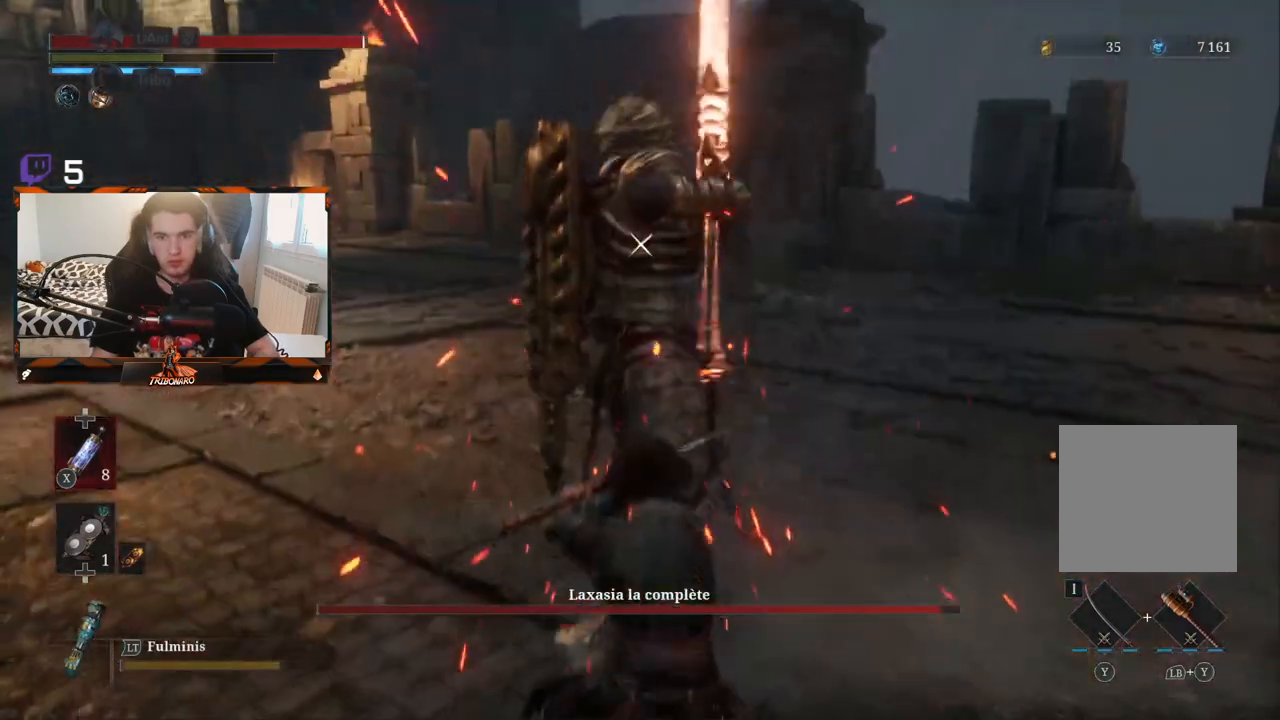
{"buttons": [], "left_stick": "center", "right_stick": "center", "events": [[250, "L1", "down"], [367, "L1", "up"]]}
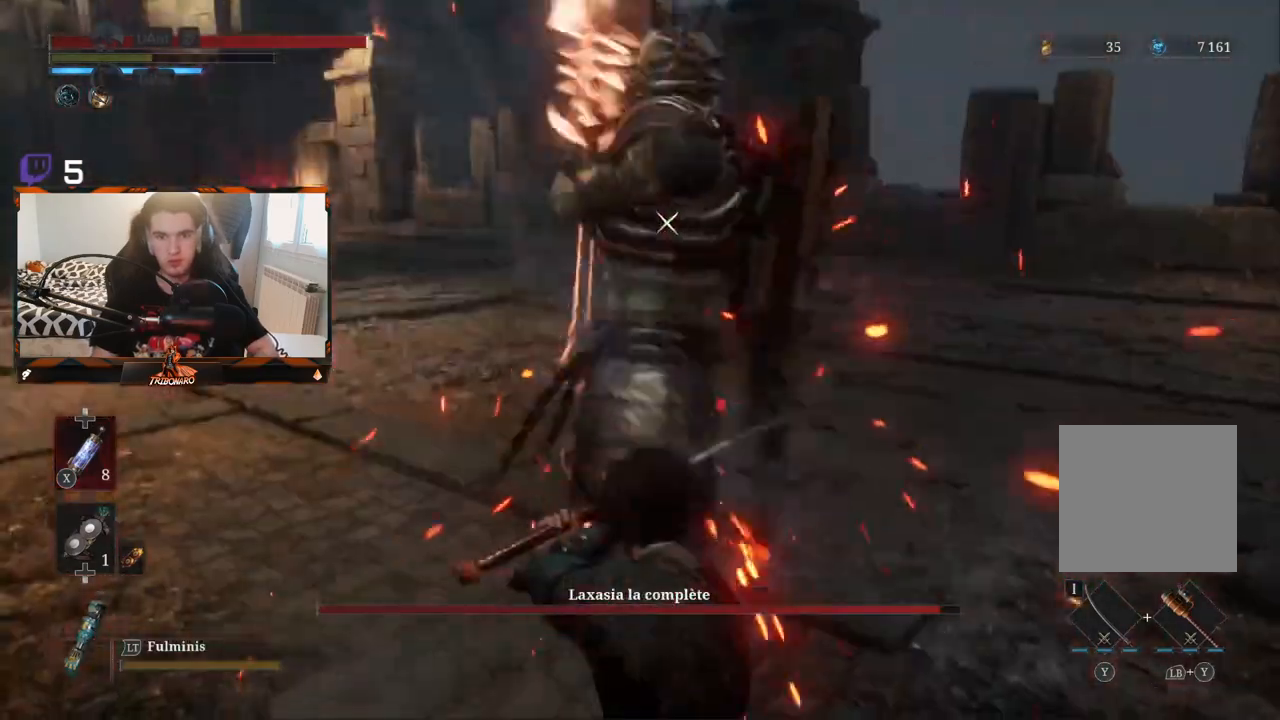
{"buttons": [], "left_stick": "center", "right_stick": "center", "events": [[250, "L1", "down"], [350, "L1", "up"]]}
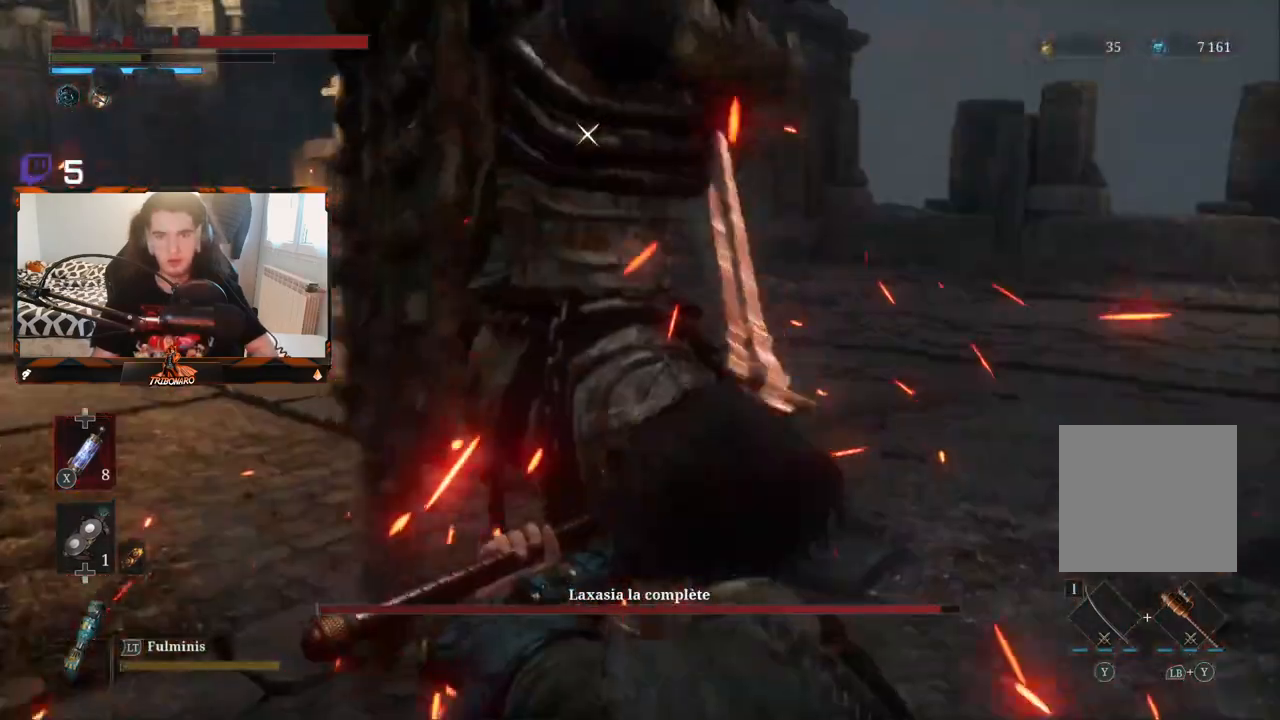
{"buttons": [], "left_stick": "center", "right_stick": "center", "events": [[200, "L1", "down"], [317, "L1", "up"]]}
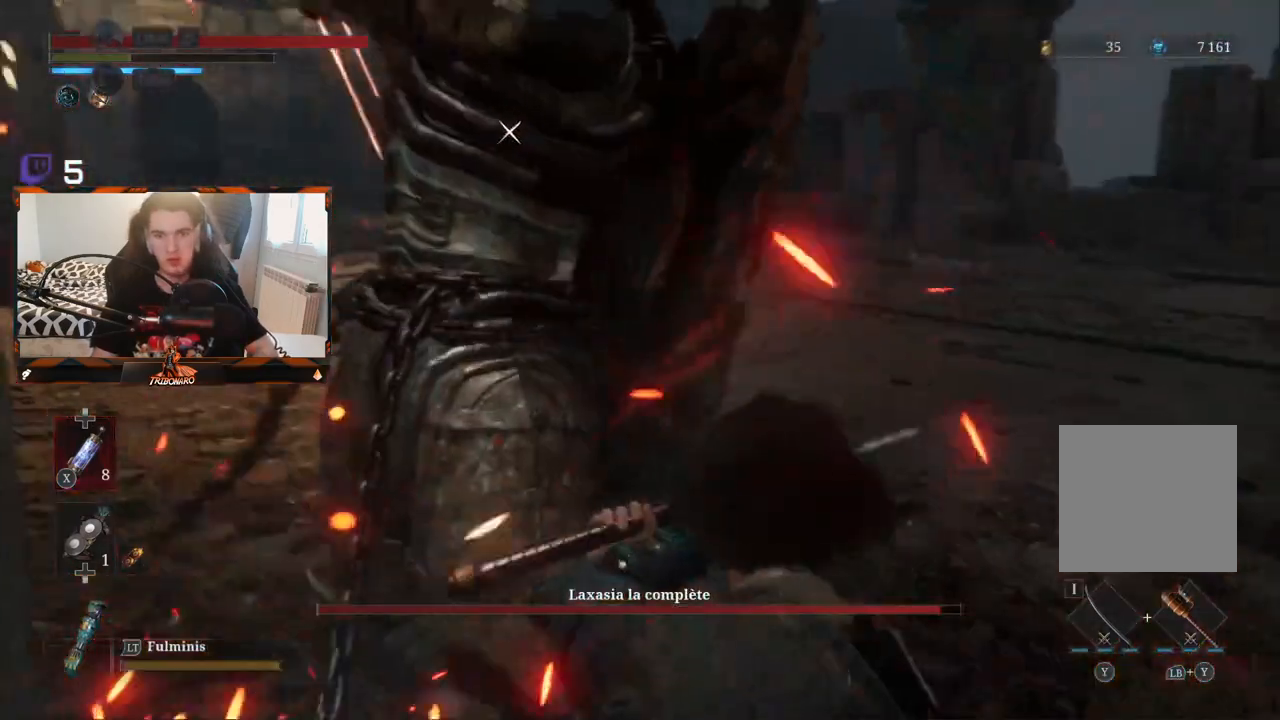
{"buttons": [], "left_stick": "center", "right_stick": "center", "events": []}
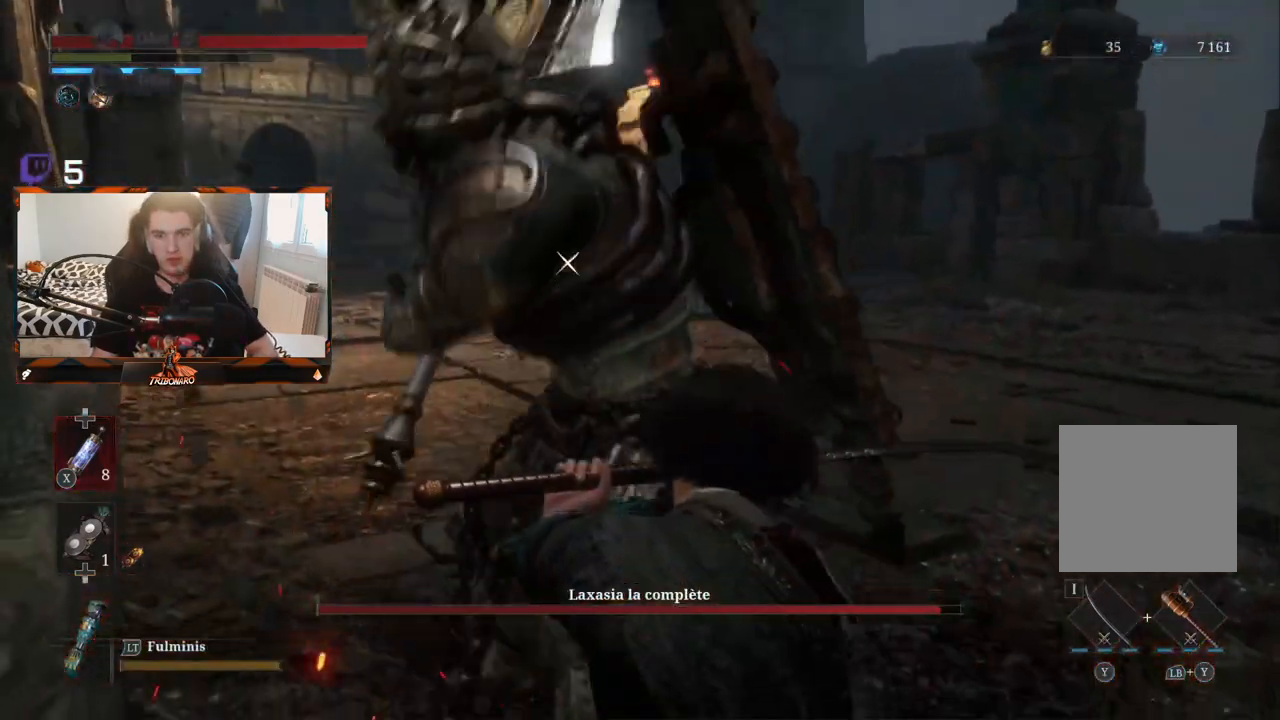
{"buttons": ["L1"], "left_stick": "center", "right_stick": "center", "events": [[450, "L1", "down"]]}
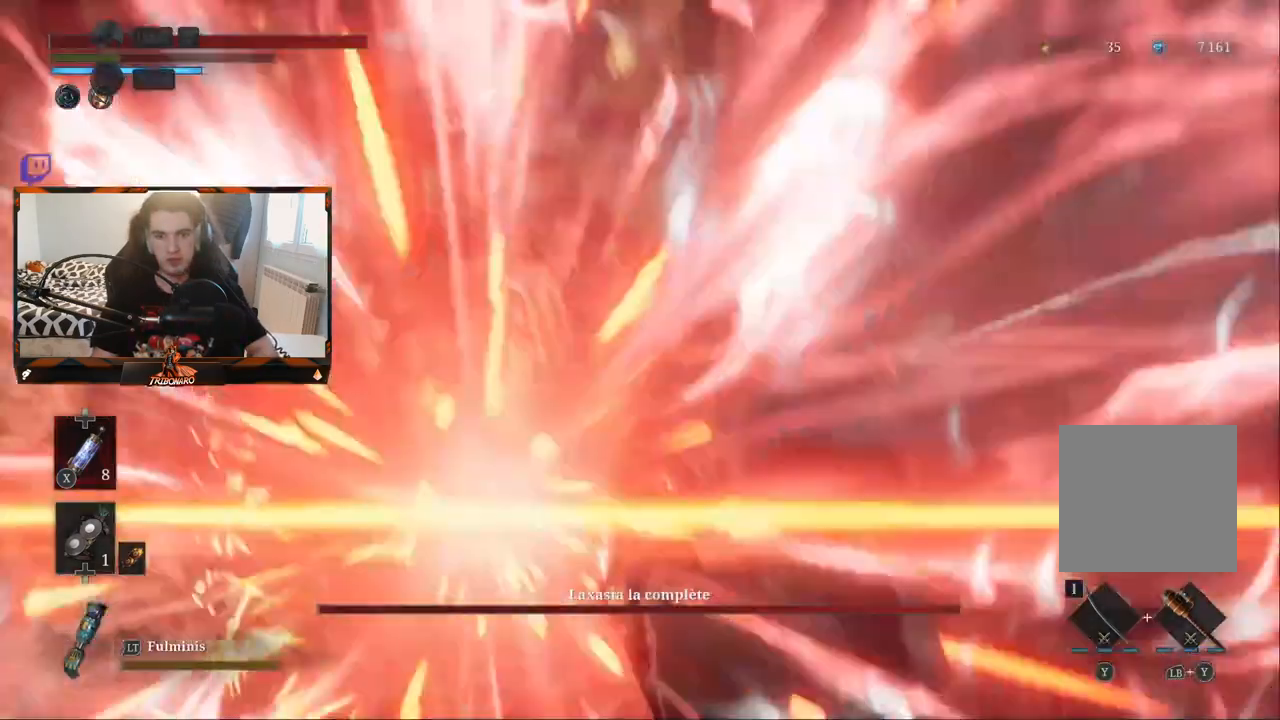
{"buttons": [], "left_stick": "center", "right_stick": "center", "events": [[67, "L1", "up"]]}
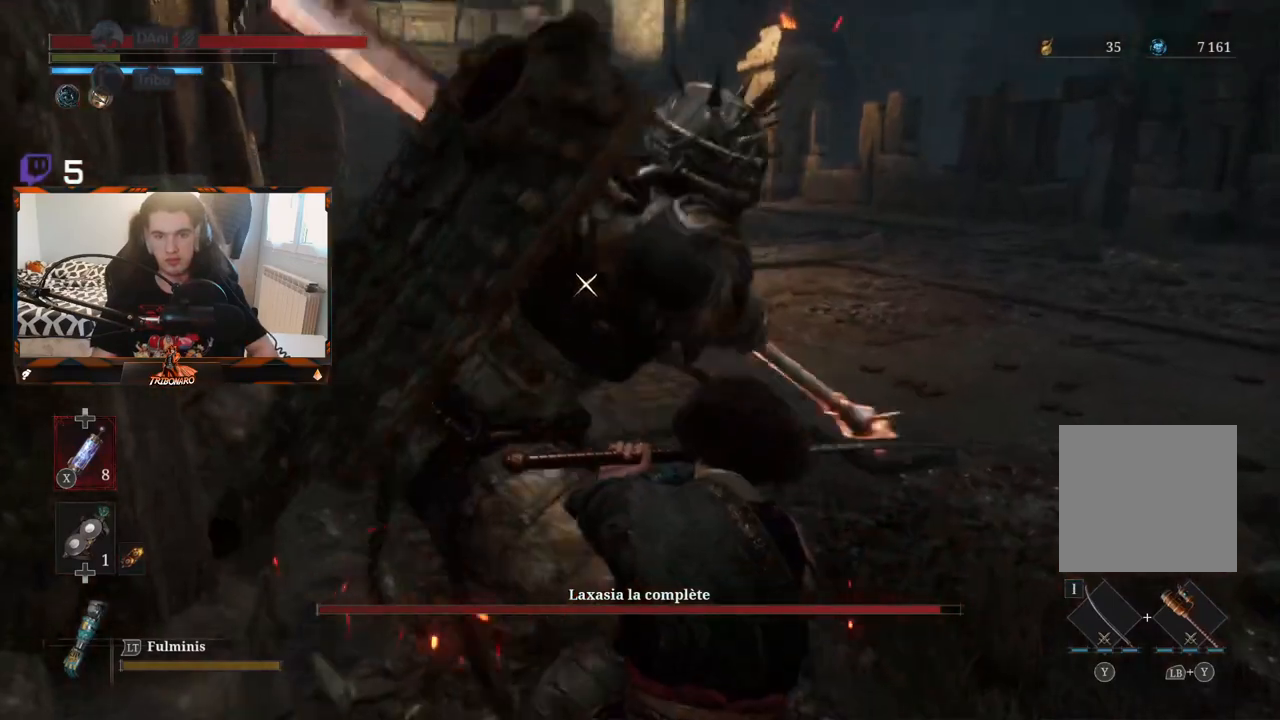
{"buttons": [], "left_stick": "center", "right_stick": "center", "events": [[300, "L1", "down"], [417, "L1", "up"]]}
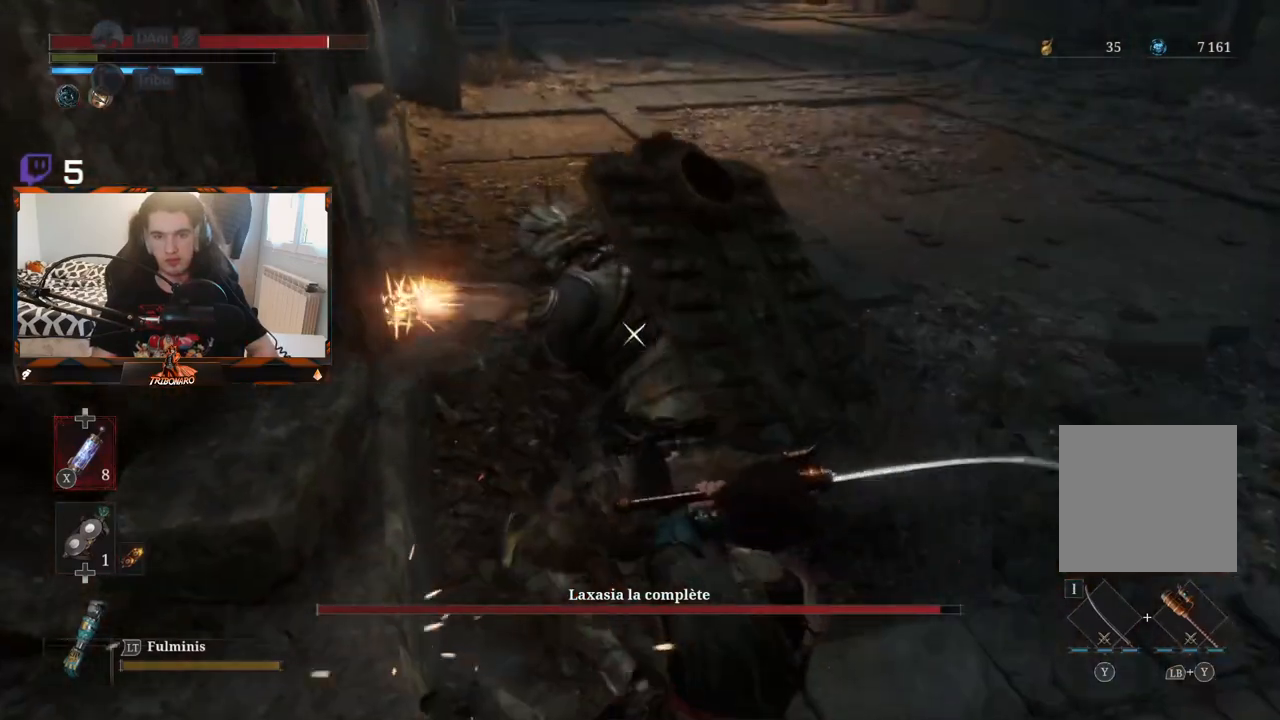
{"buttons": ["L1"], "left_stick": "center", "right_stick": "center", "events": [[267, "L1", "down"]]}
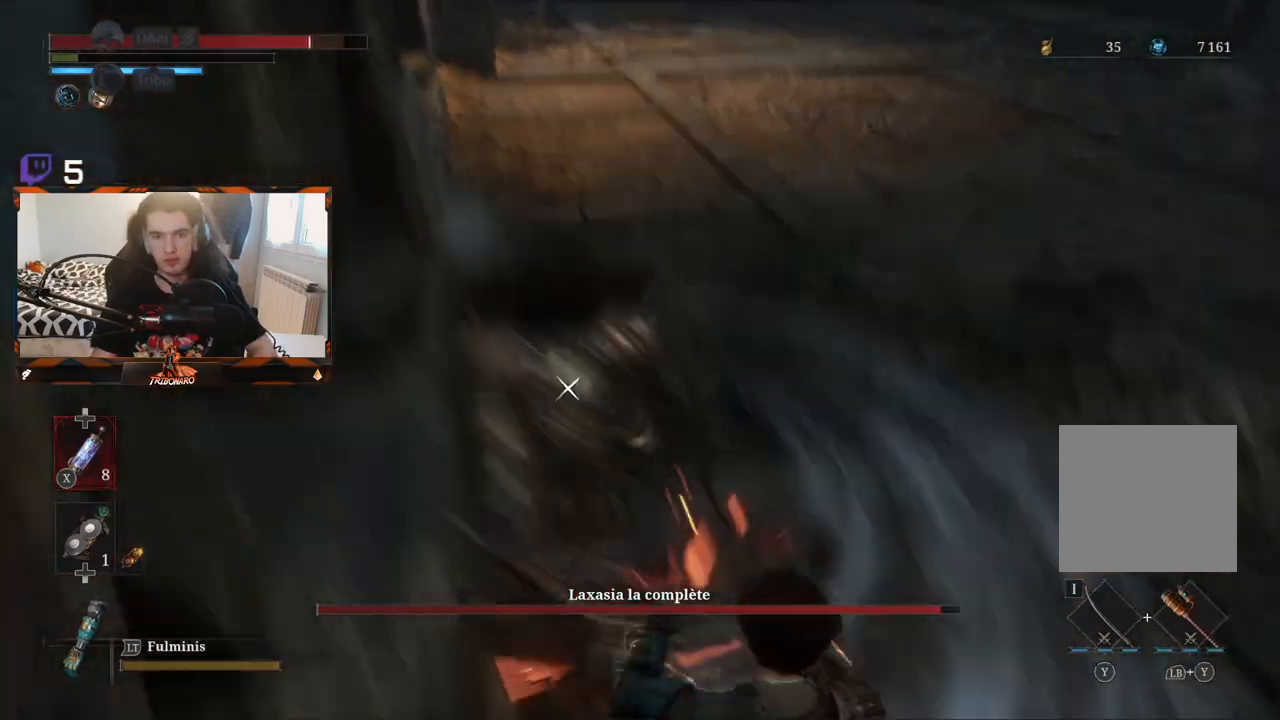
{"buttons": [], "left_stick": "up", "right_stick": "center", "events": [[100, "L1", "up"], [350, "left_stick", "up"]]}